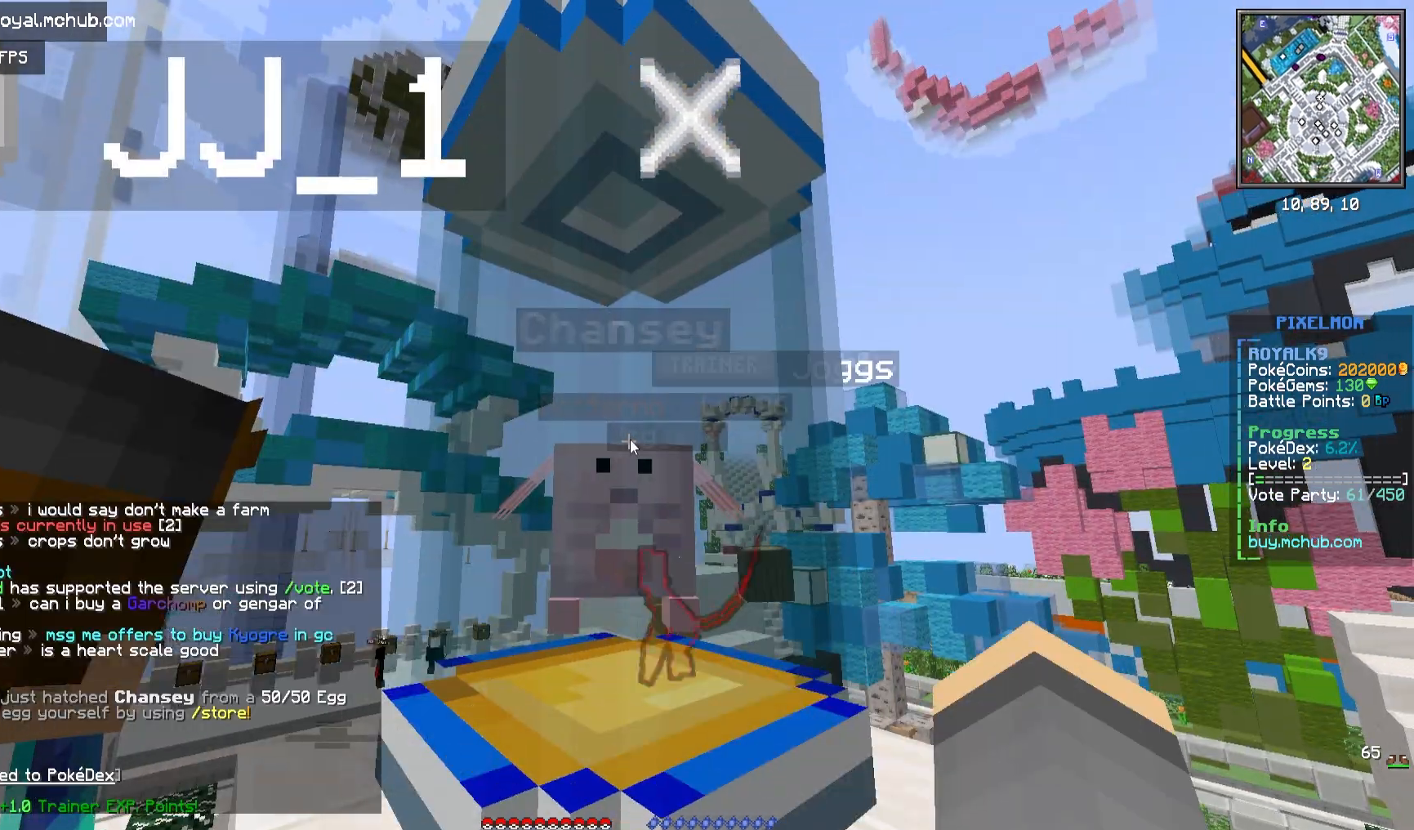
Gameplay with keyboard and mouse; each line is a JSON object with the keys and mouse buttons held at the frame after it. "events" lists presses ("down") and releases ("up") of "a", "d", "s", "space", "w", "mouse_left" and "mouse_right" between this image and that frame as [ms after this image, input, new state], when the widget could be followed in between. "mouse_left", "mouse_right" = the "left", "right" buttons of the "mouse" list. No other keys are recorded. Fast repeated clicks can show as one long hold. Mouse movement is not recorded.
{"keys": [], "mouse": [], "events": []}
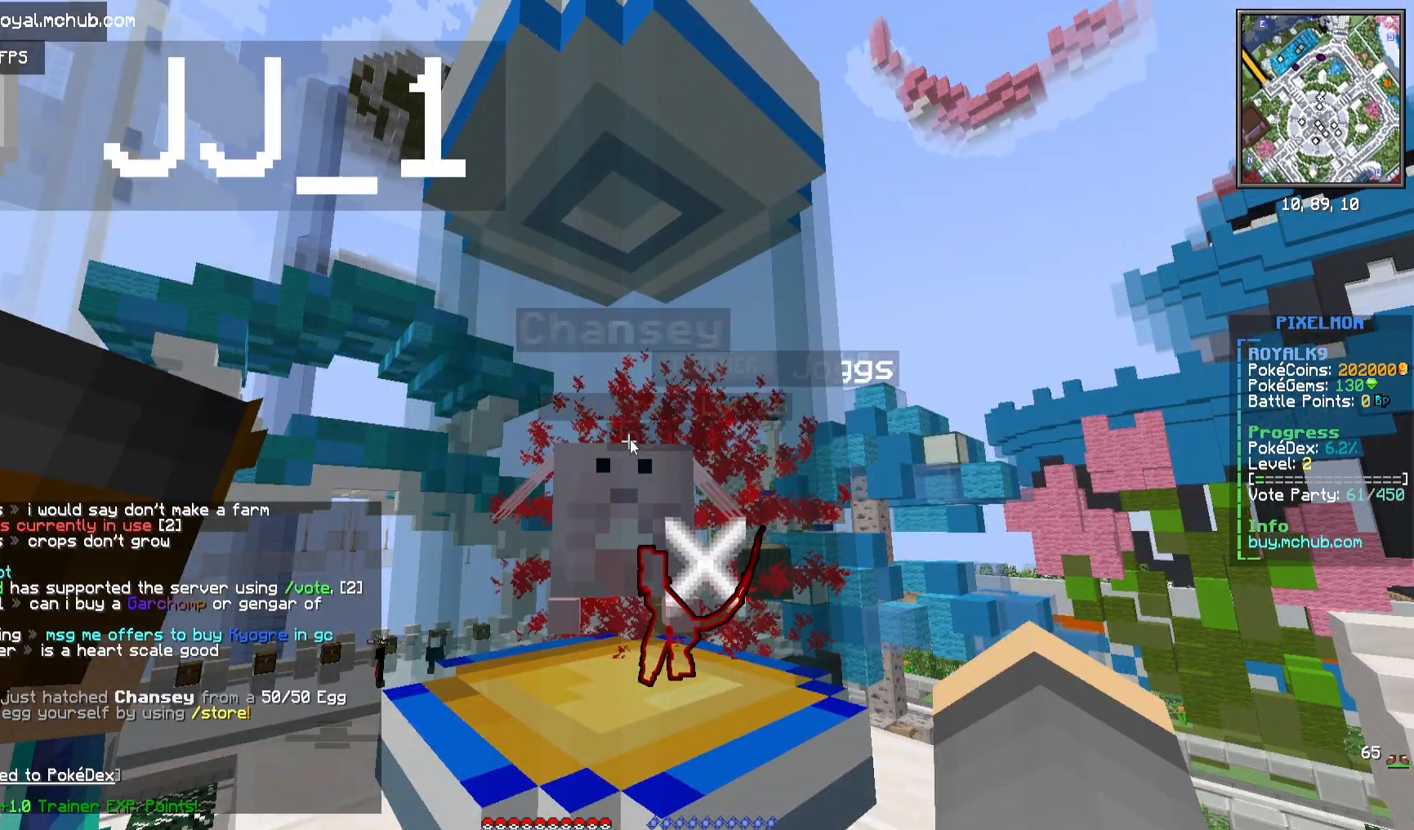
{"keys": [], "mouse": [], "events": []}
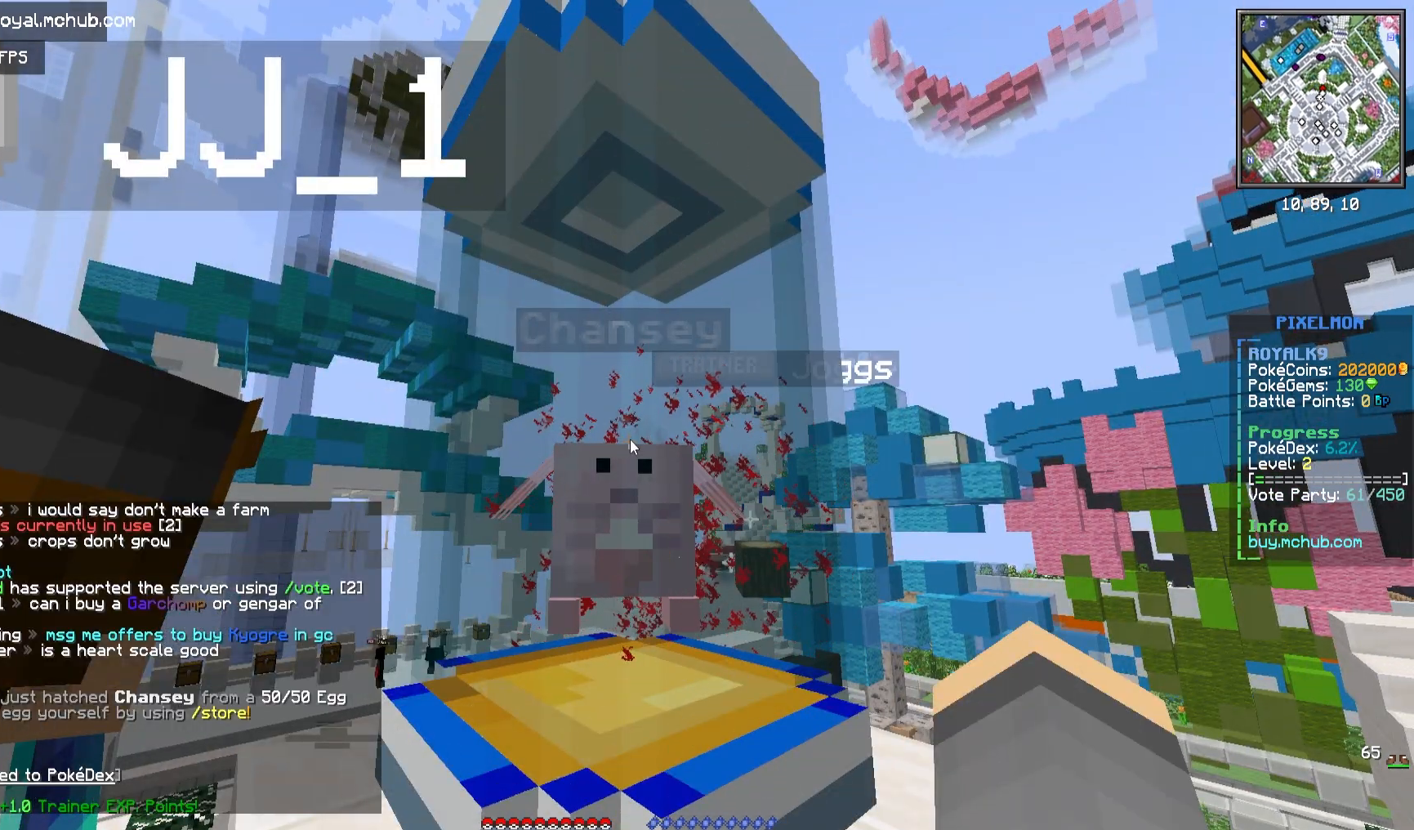
{"keys": [], "mouse": [], "events": []}
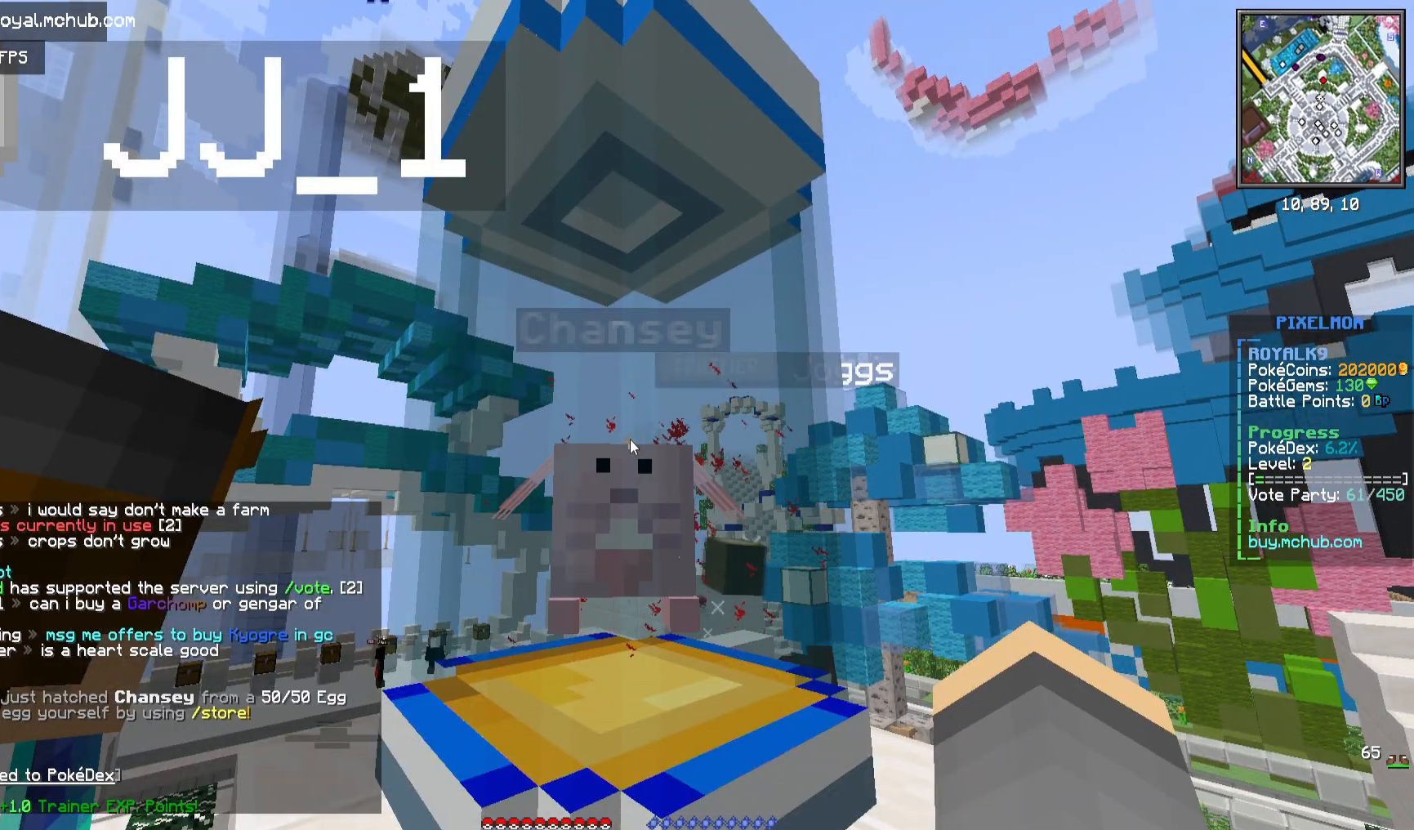
{"keys": [], "mouse": ["right"], "events": [[217, "mouse_right", "down"]]}
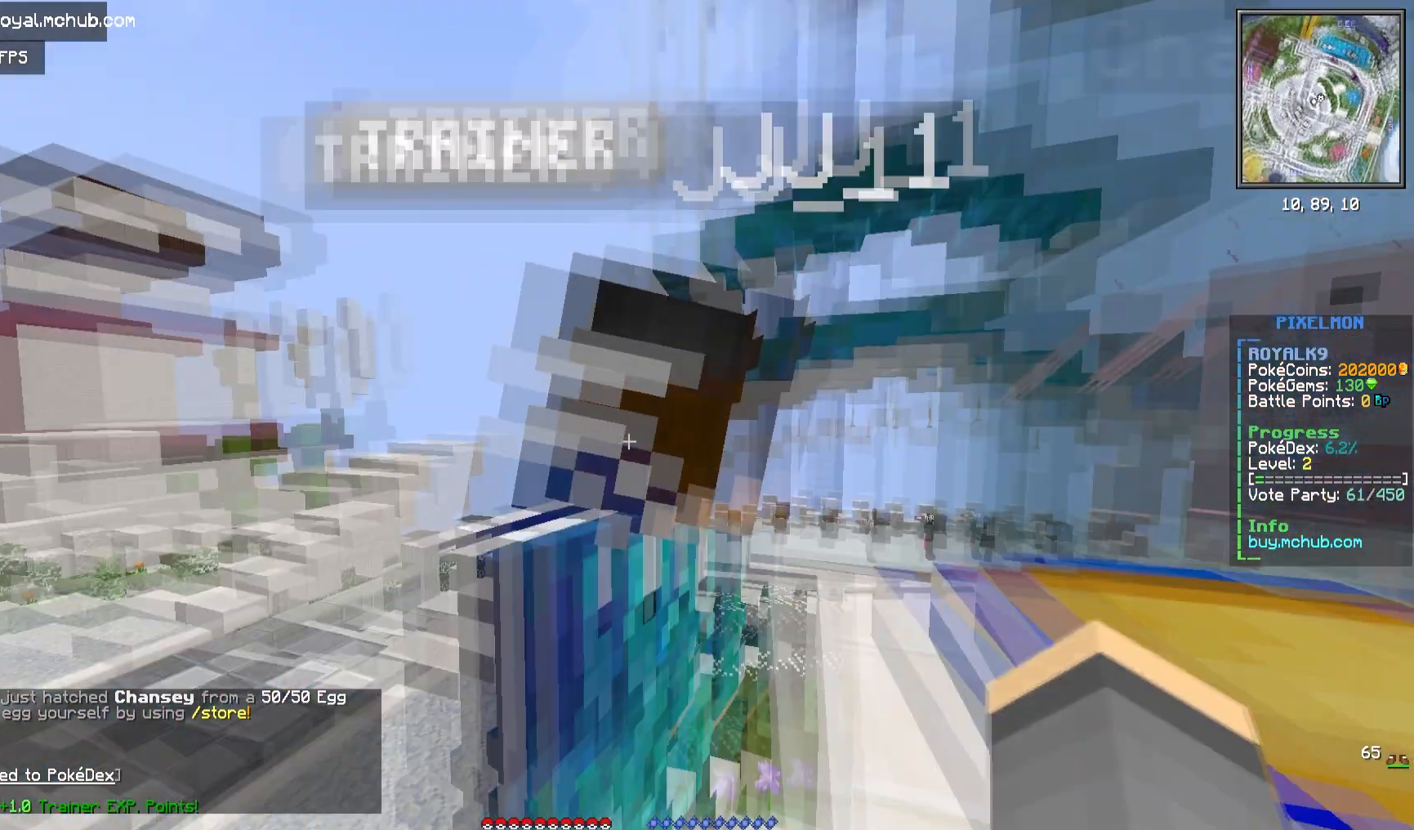
{"keys": [], "mouse": ["right"], "events": []}
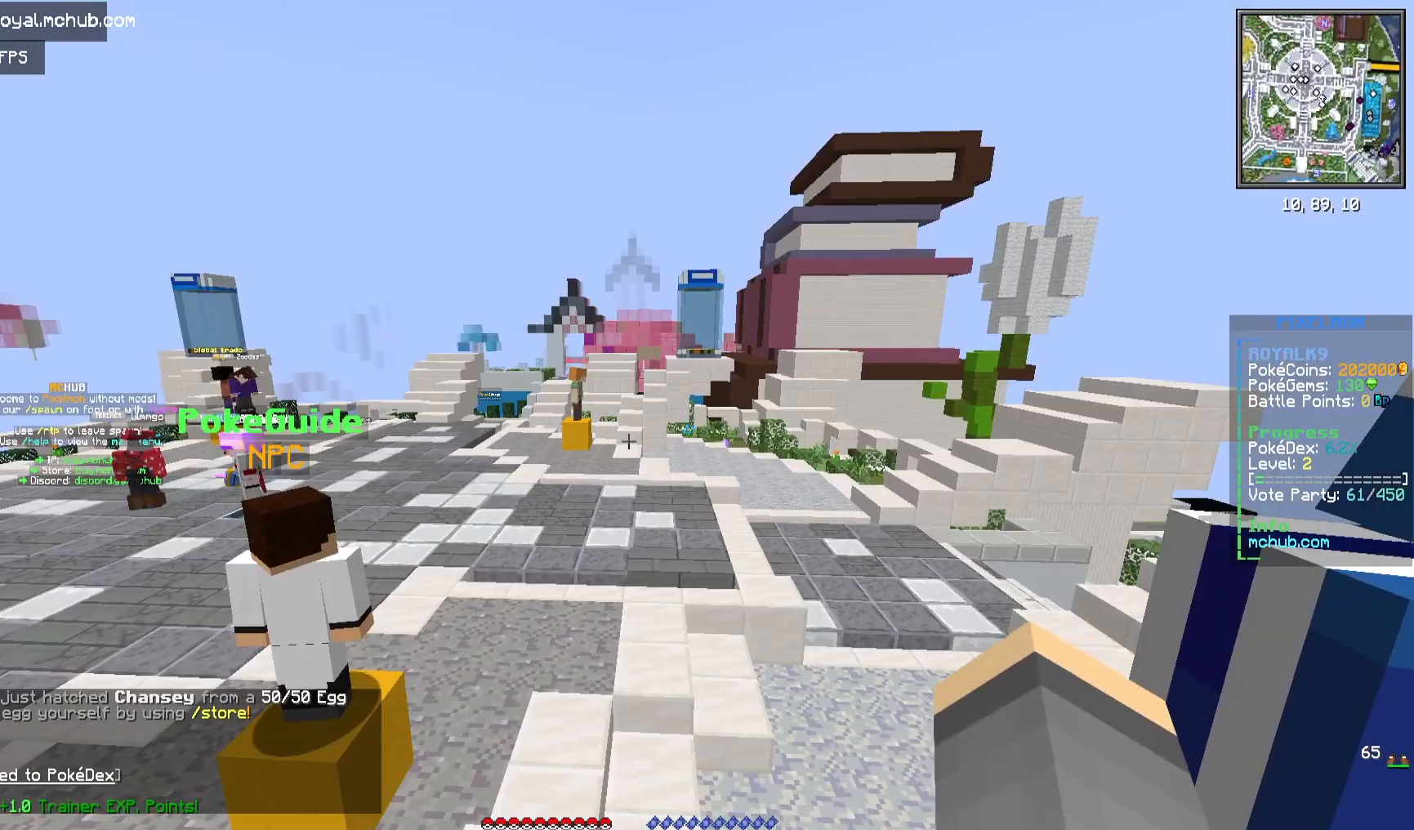
{"keys": ["w"], "mouse": ["right"], "events": [[217, "w", "down"]]}
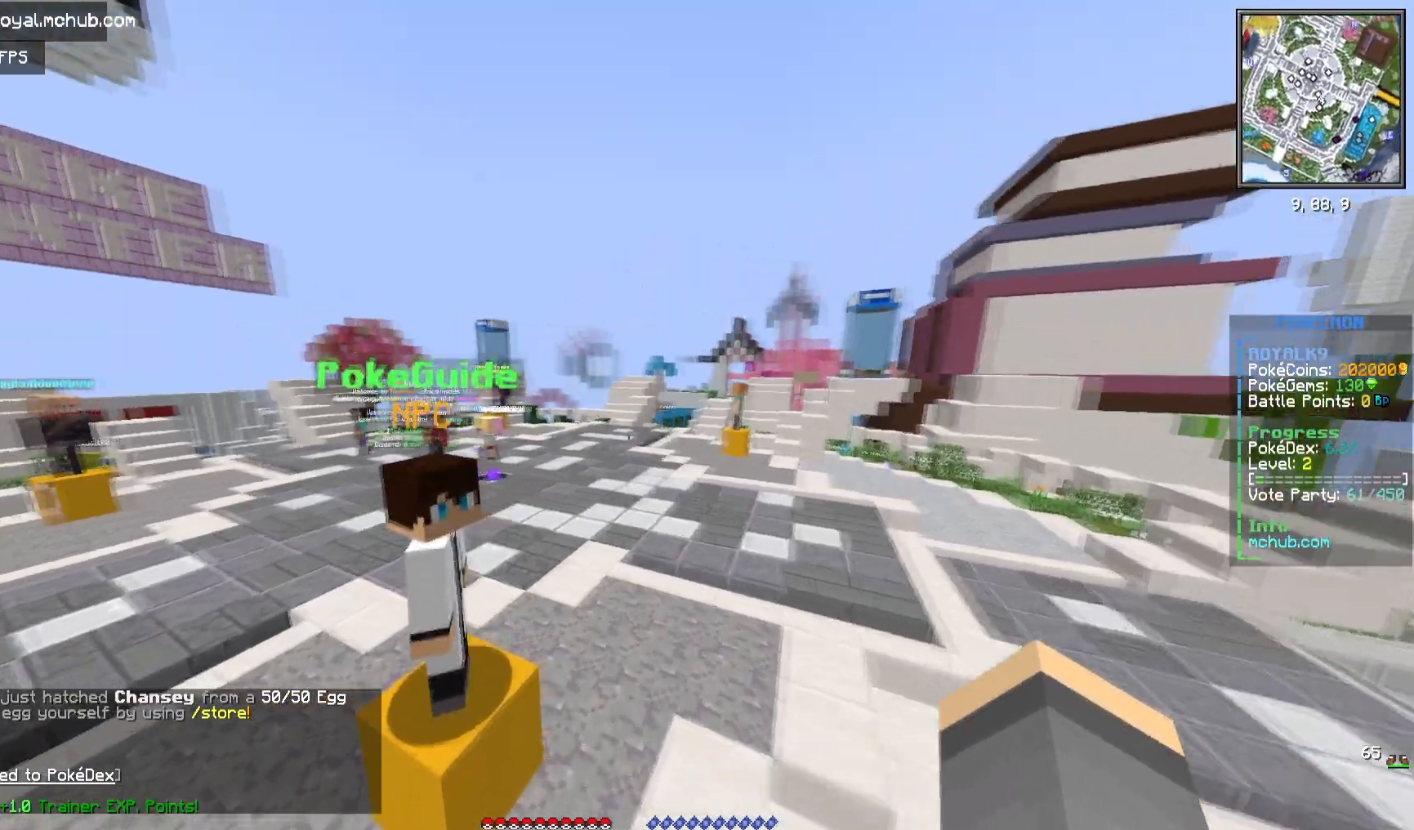
{"keys": ["w"], "mouse": ["right"], "events": []}
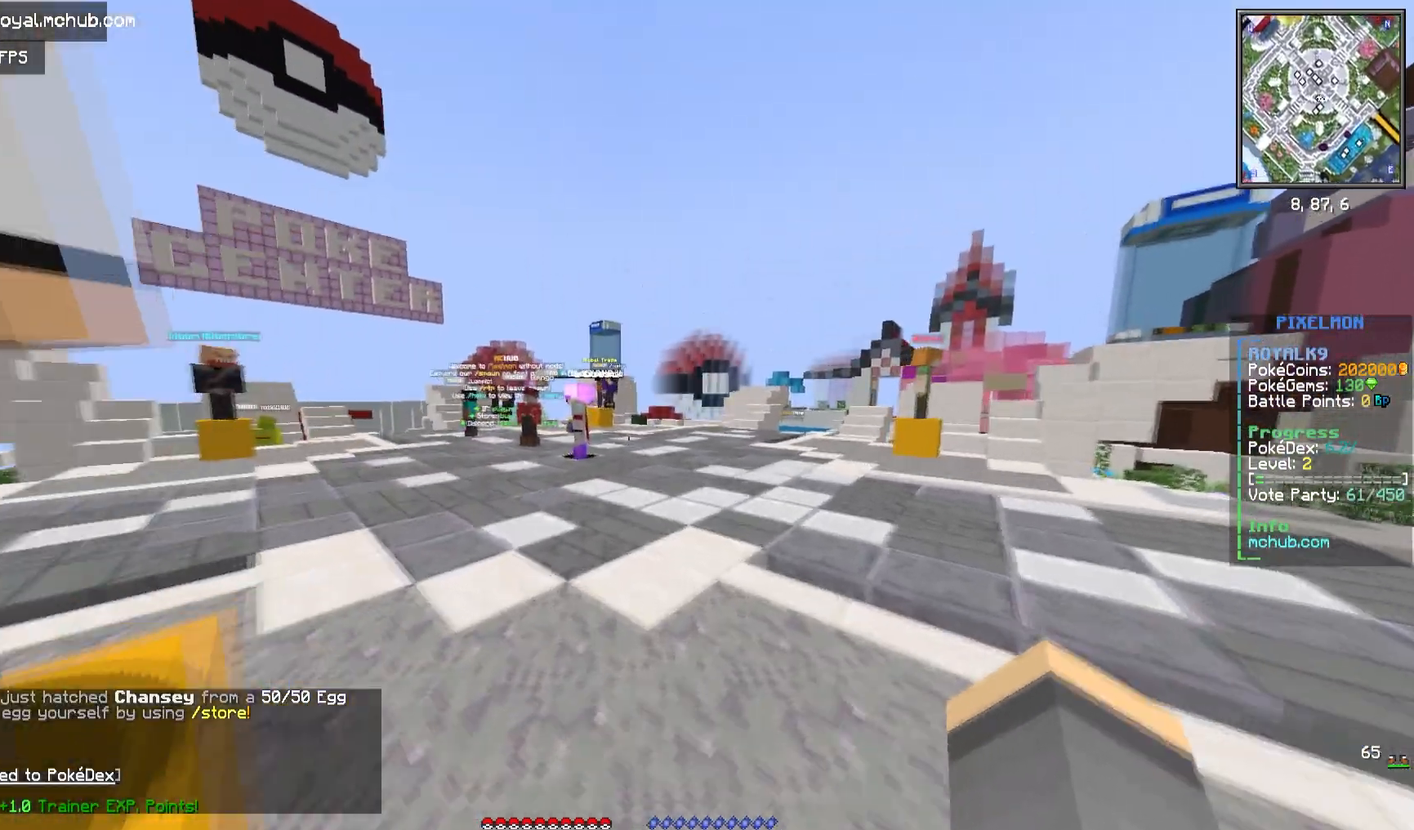
{"keys": [], "mouse": [], "events": [[50, "space", "down"], [267, "mouse_right", "up"], [267, "space", "up"], [267, "w", "up"]]}
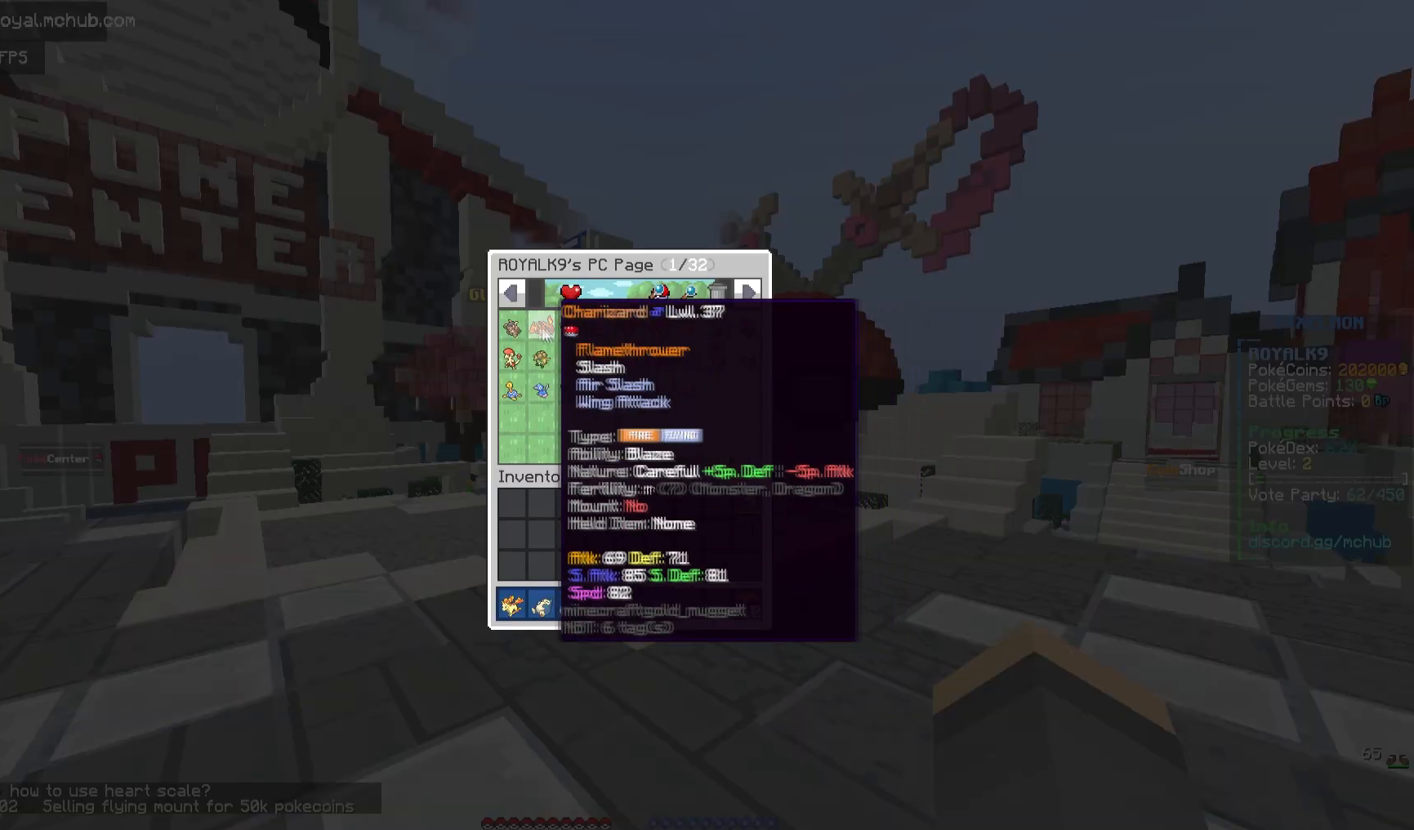
{"keys": [], "mouse": [], "events": []}
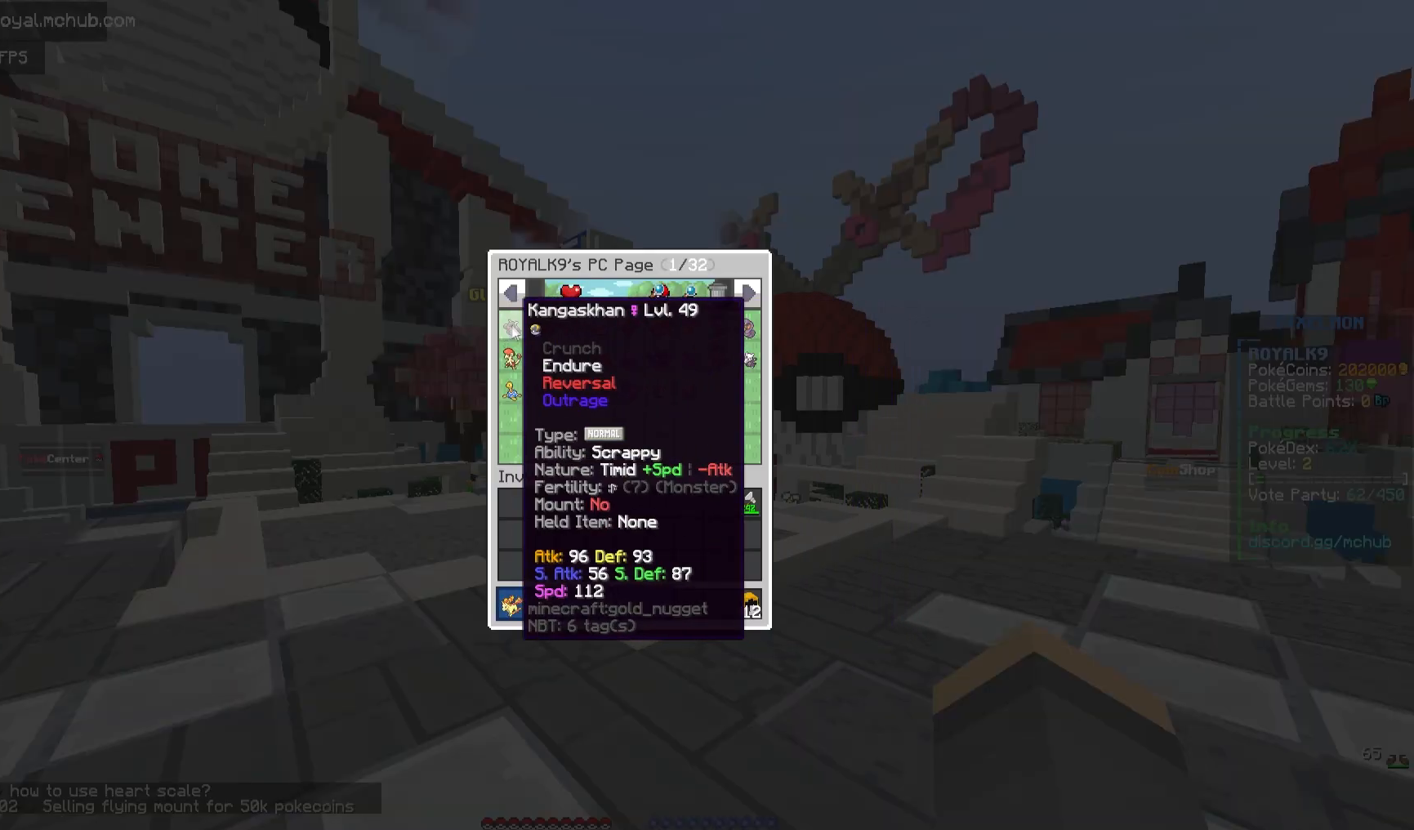
{"keys": [], "mouse": [], "events": []}
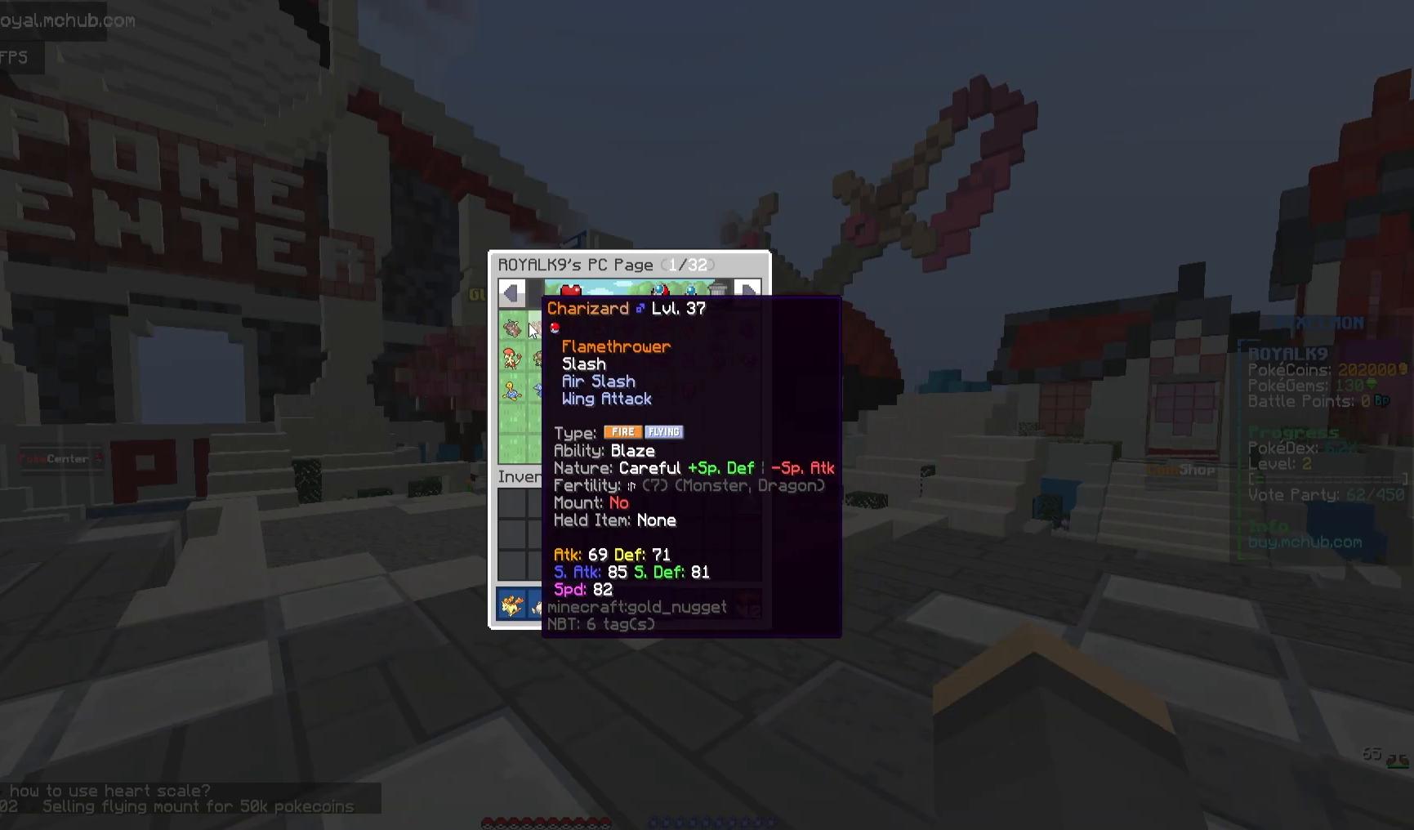
{"keys": [], "mouse": [], "events": []}
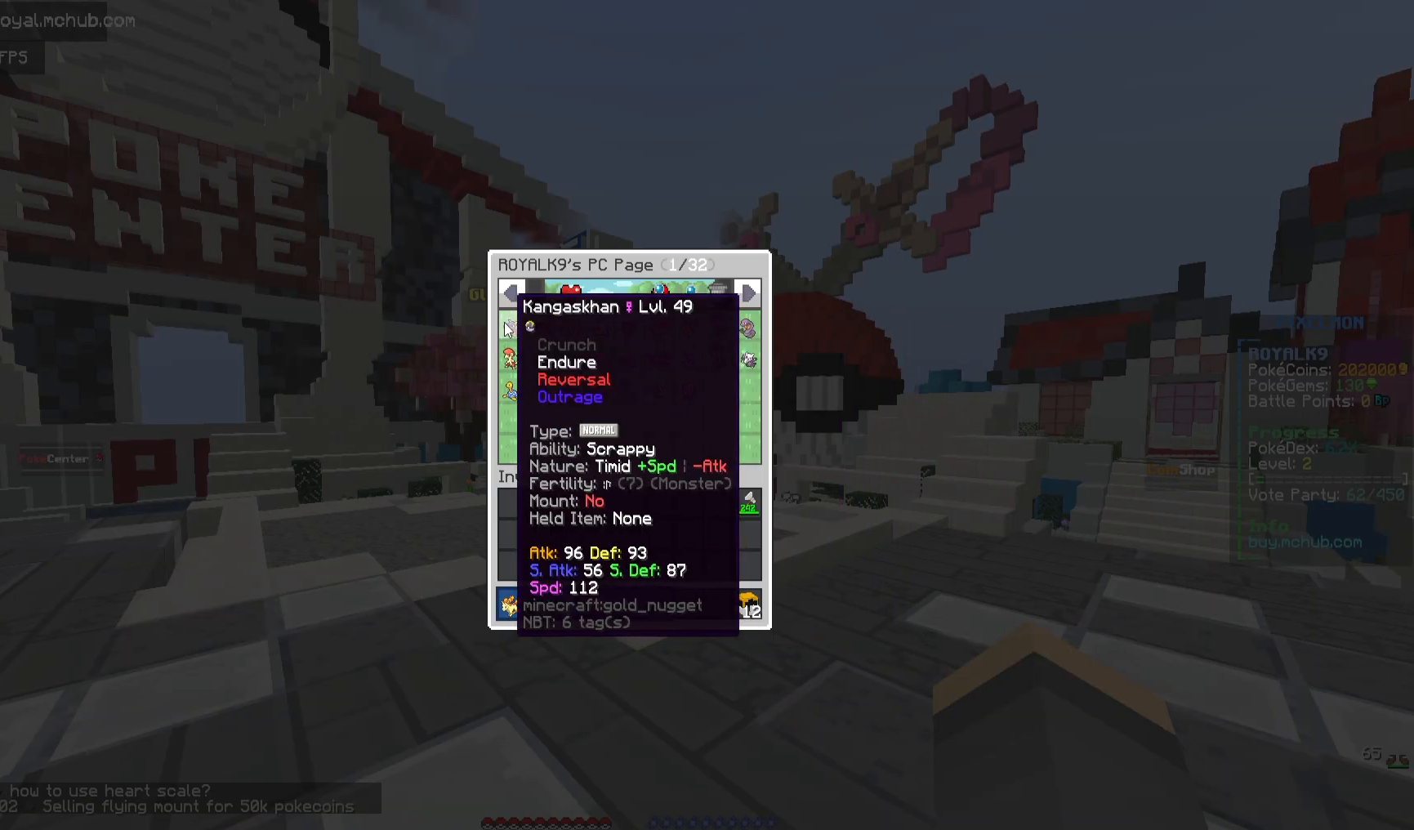
{"keys": [], "mouse": [], "events": []}
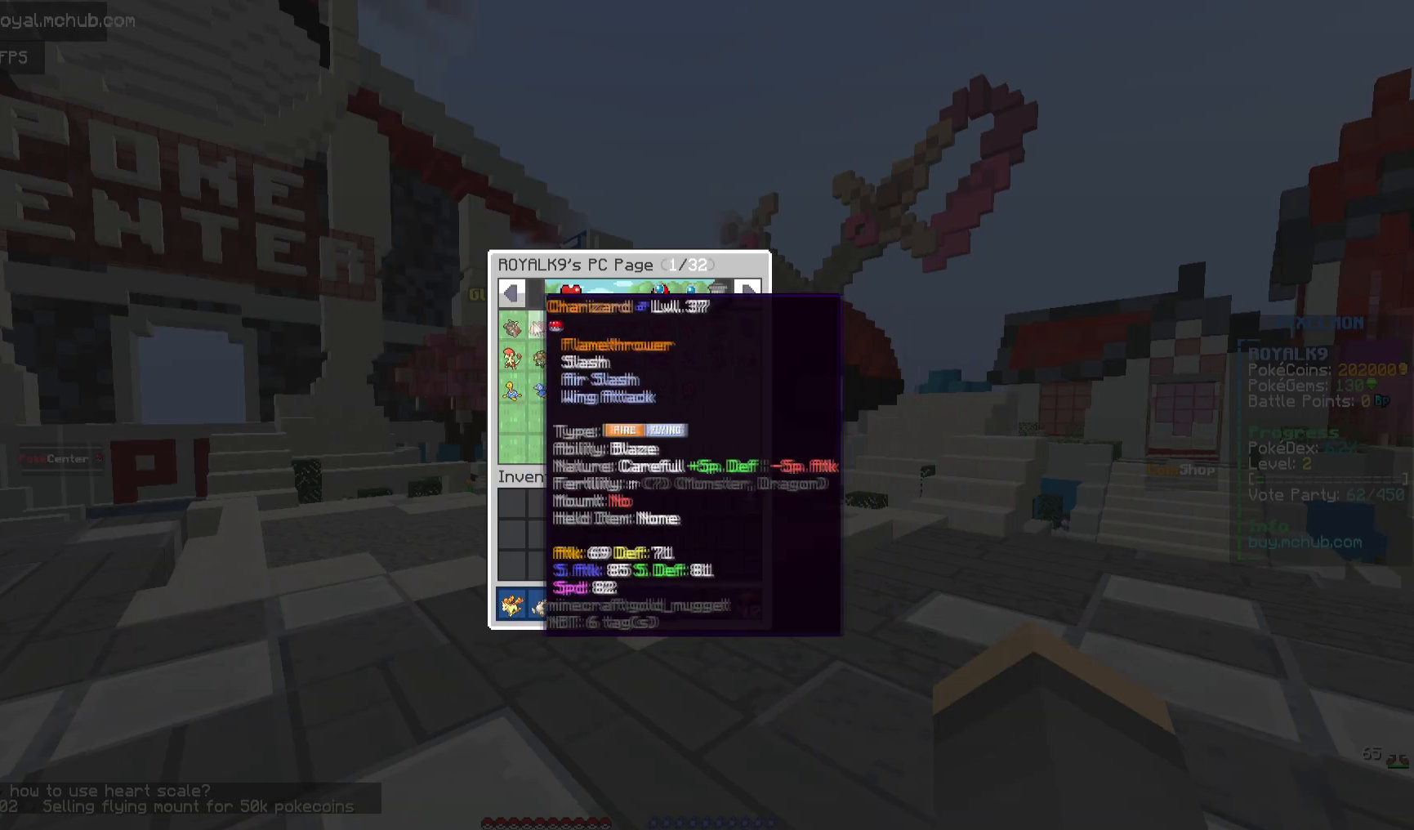
{"keys": [], "mouse": [], "events": []}
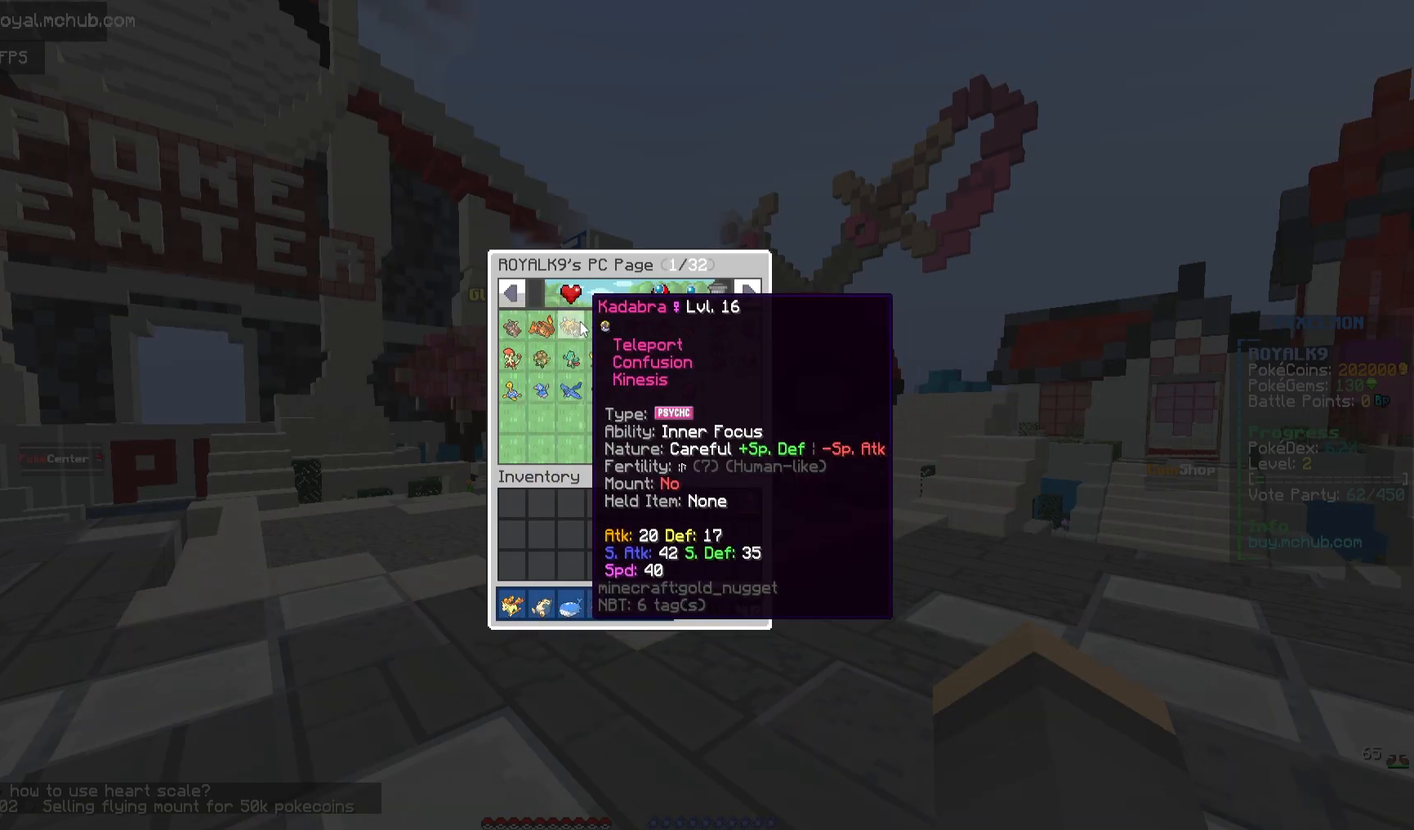
{"keys": [], "mouse": [], "events": []}
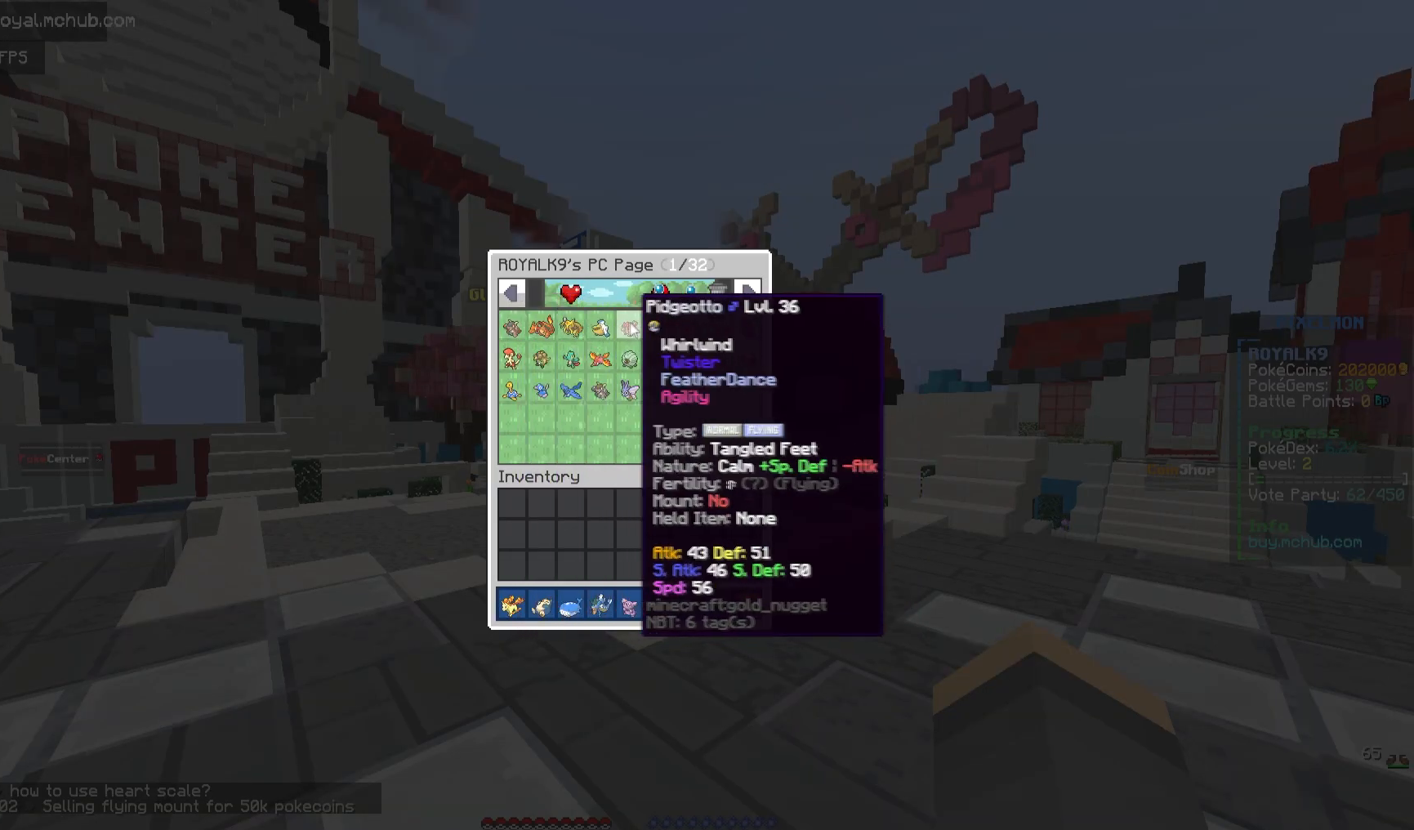
{"keys": [], "mouse": [], "events": []}
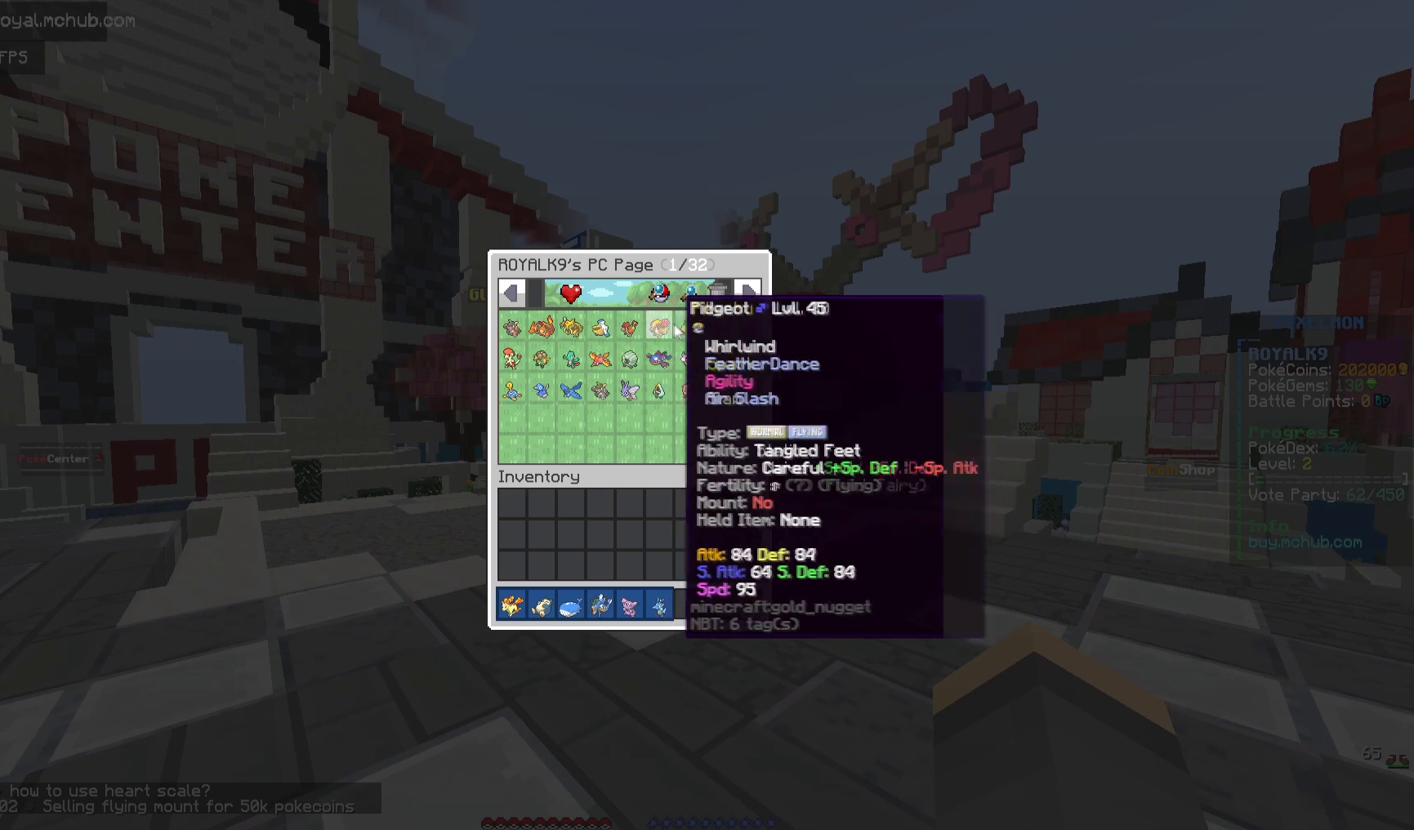
{"keys": [], "mouse": [], "events": []}
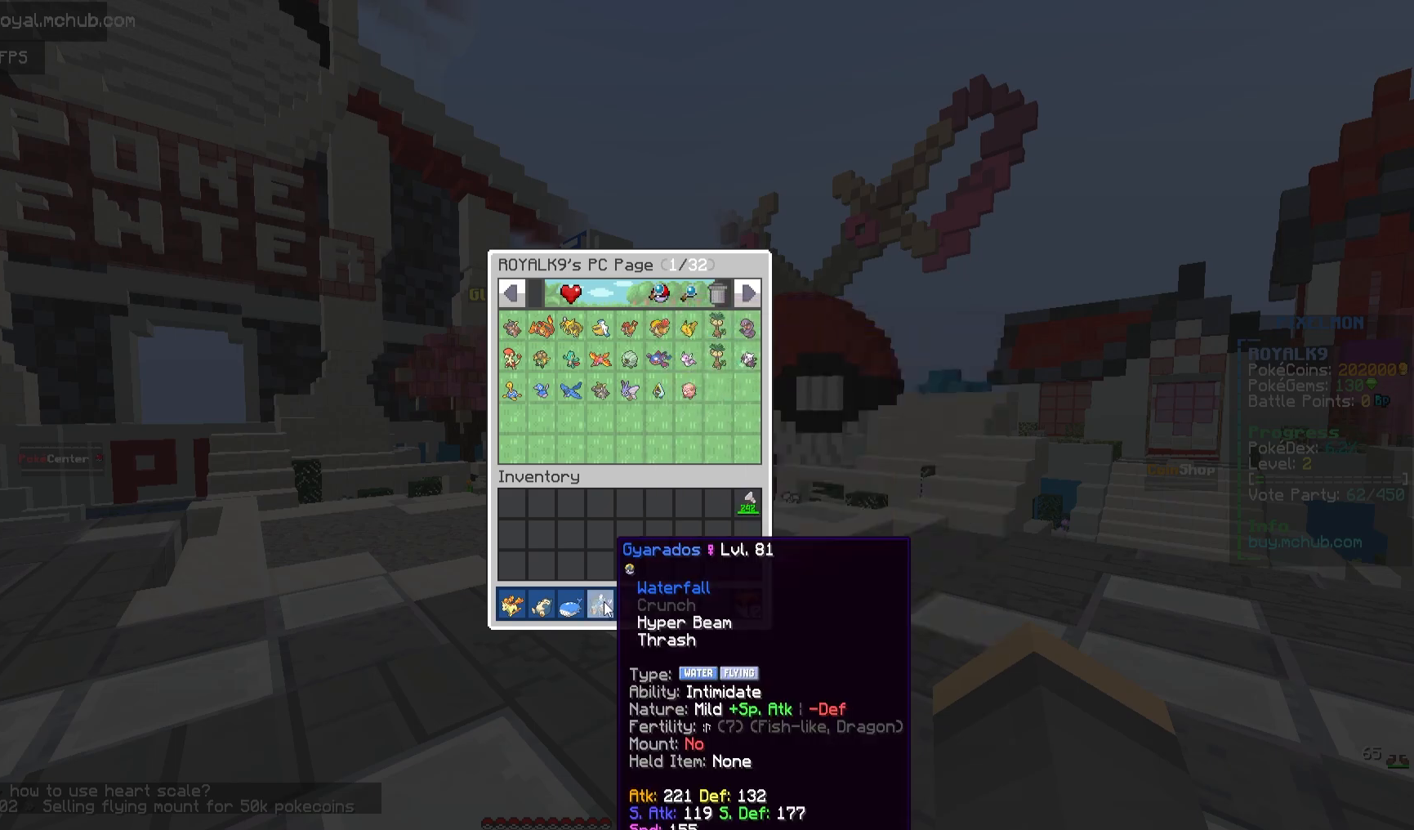
{"keys": [], "mouse": [], "events": []}
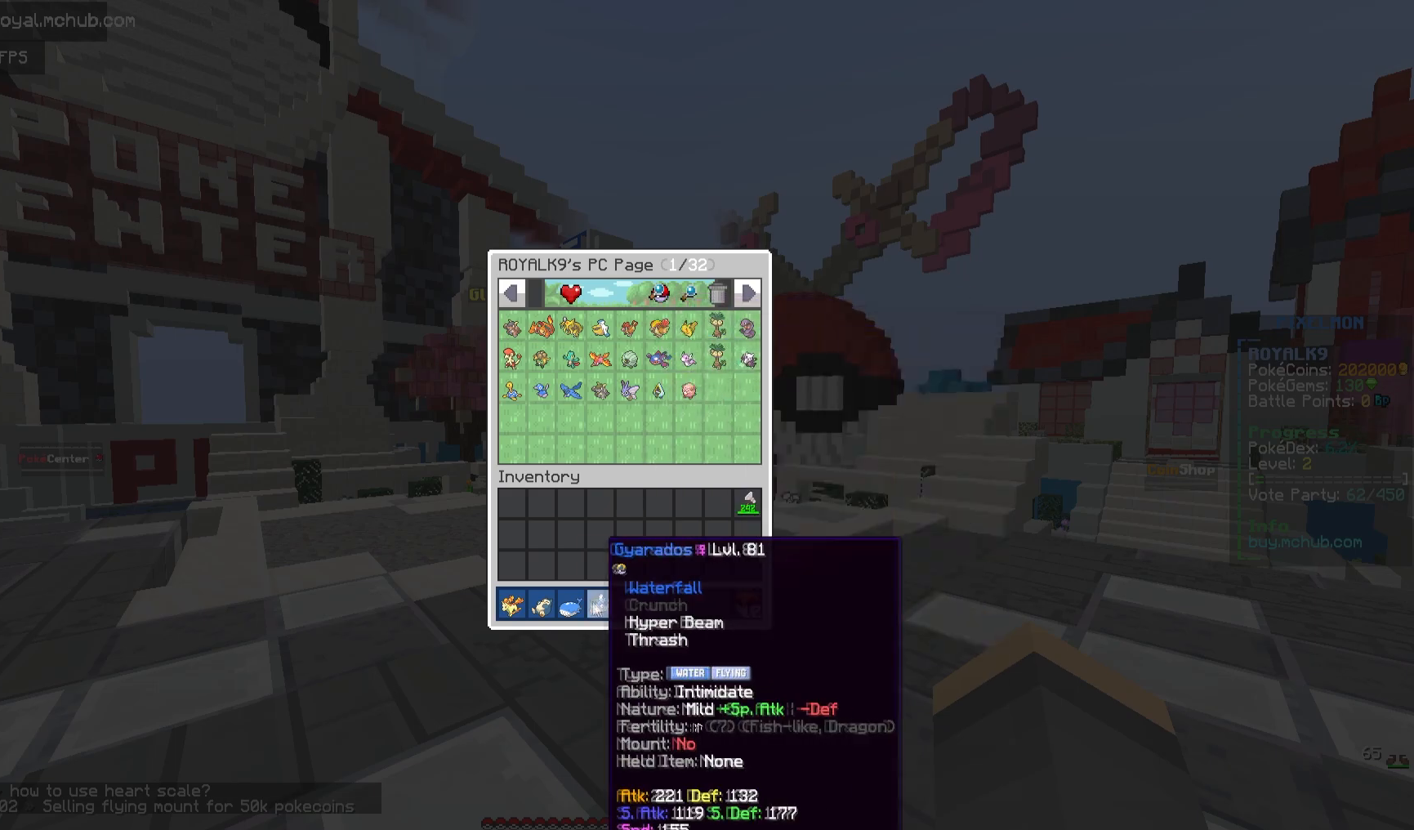
{"keys": [], "mouse": [], "events": []}
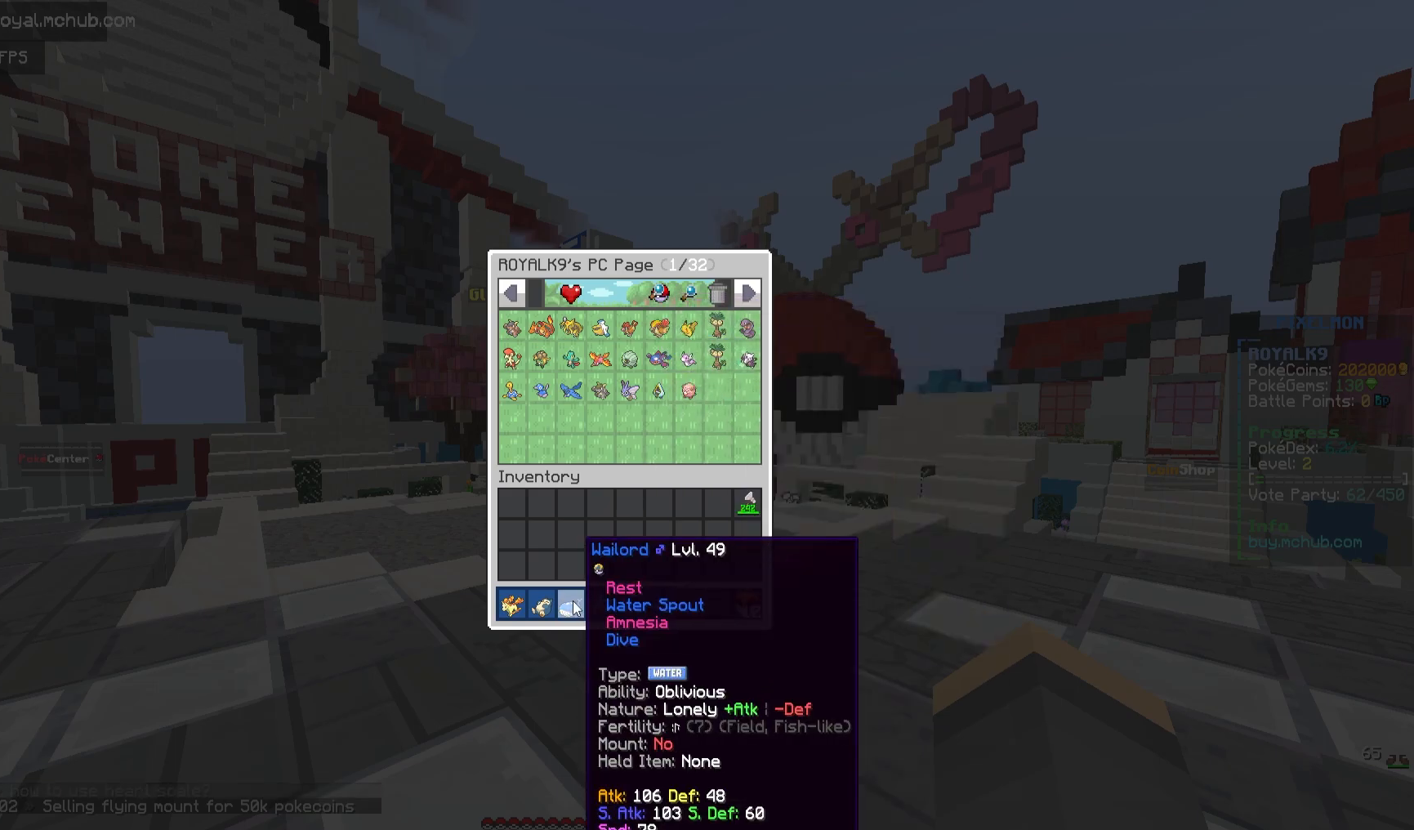
{"keys": [], "mouse": ["left"], "events": [[400, "mouse_left", "down"]]}
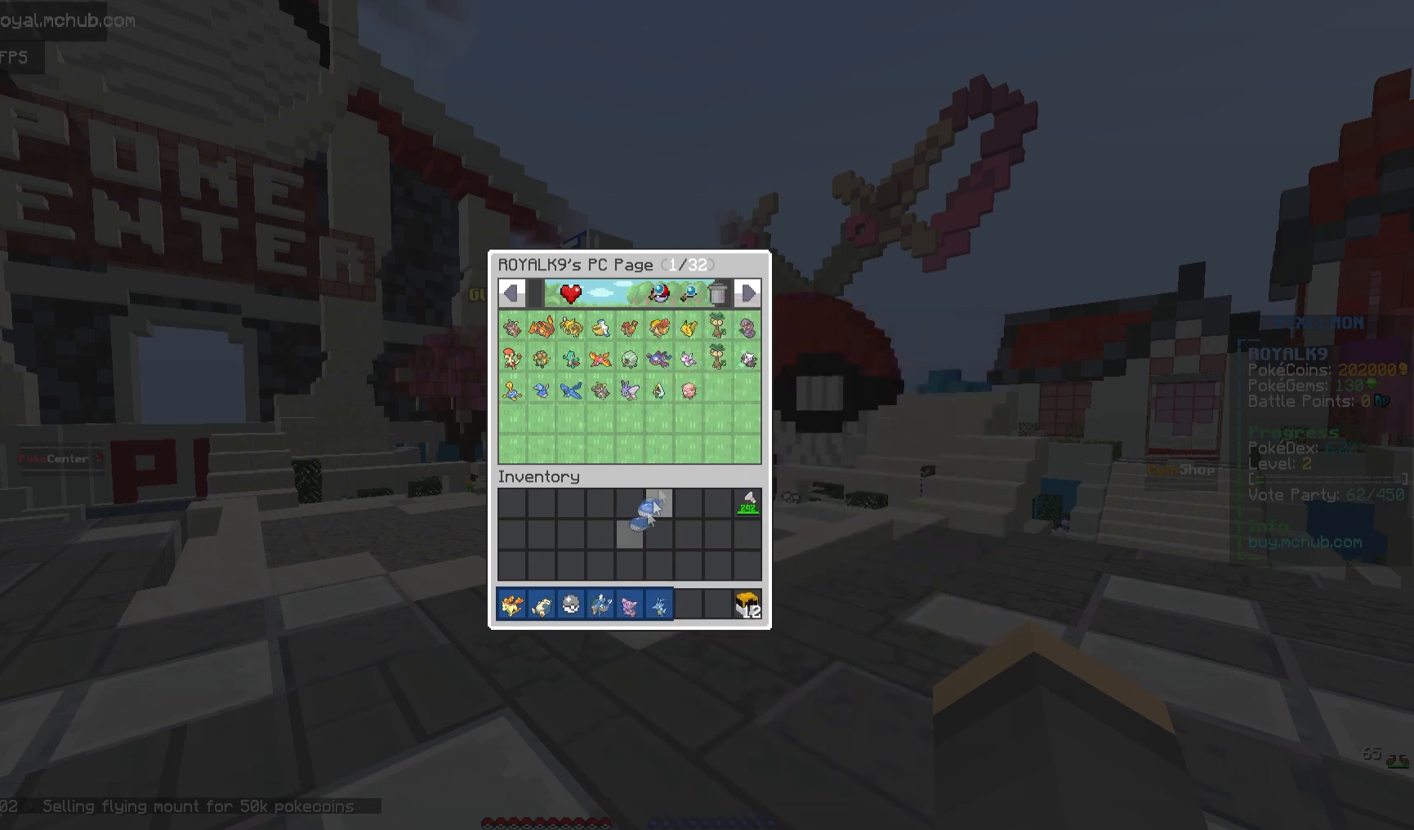
{"keys": [], "mouse": ["left"], "events": [[117, "mouse_left", "up"], [417, "mouse_left", "down"]]}
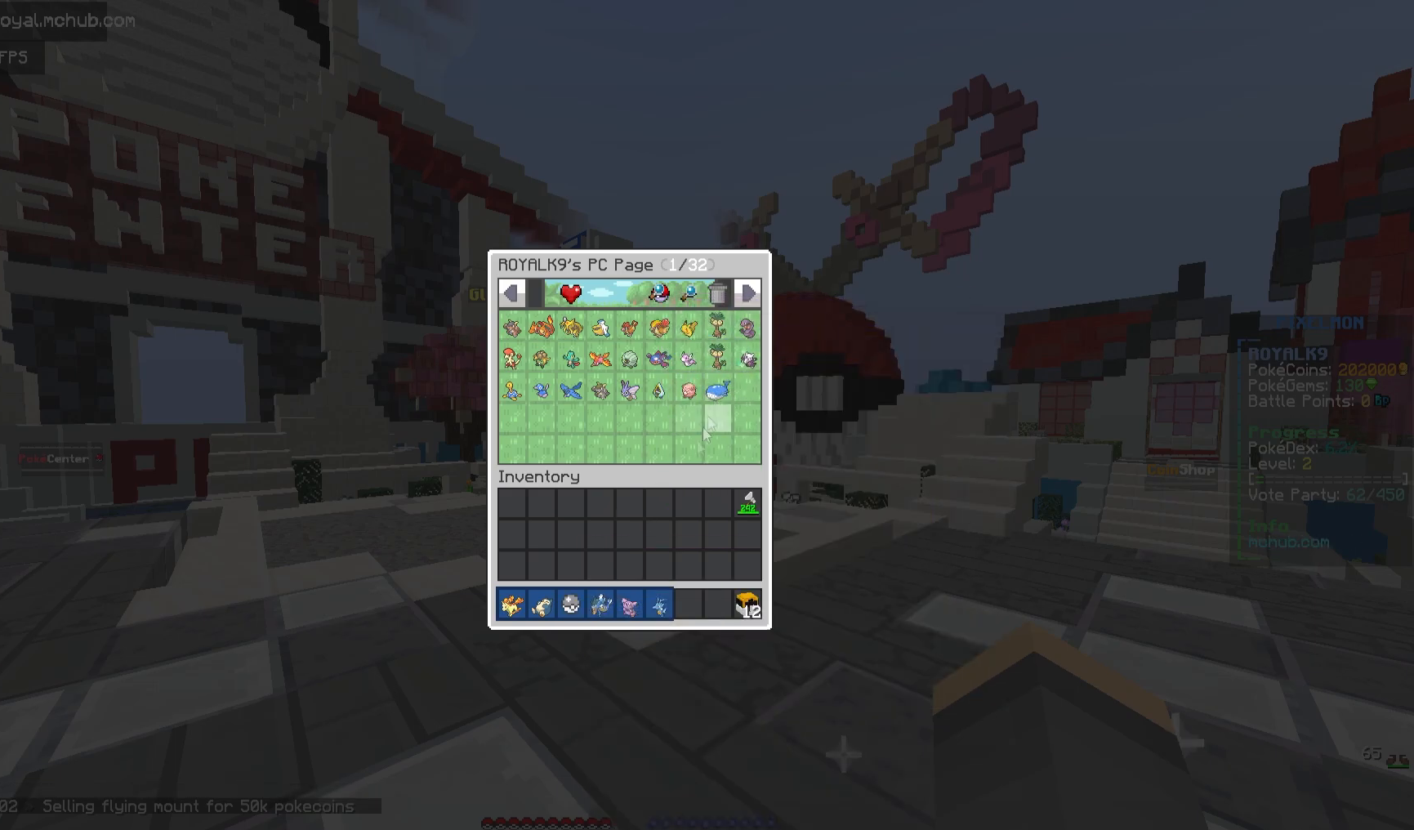
{"keys": [], "mouse": [], "events": [[150, "mouse_left", "up"]]}
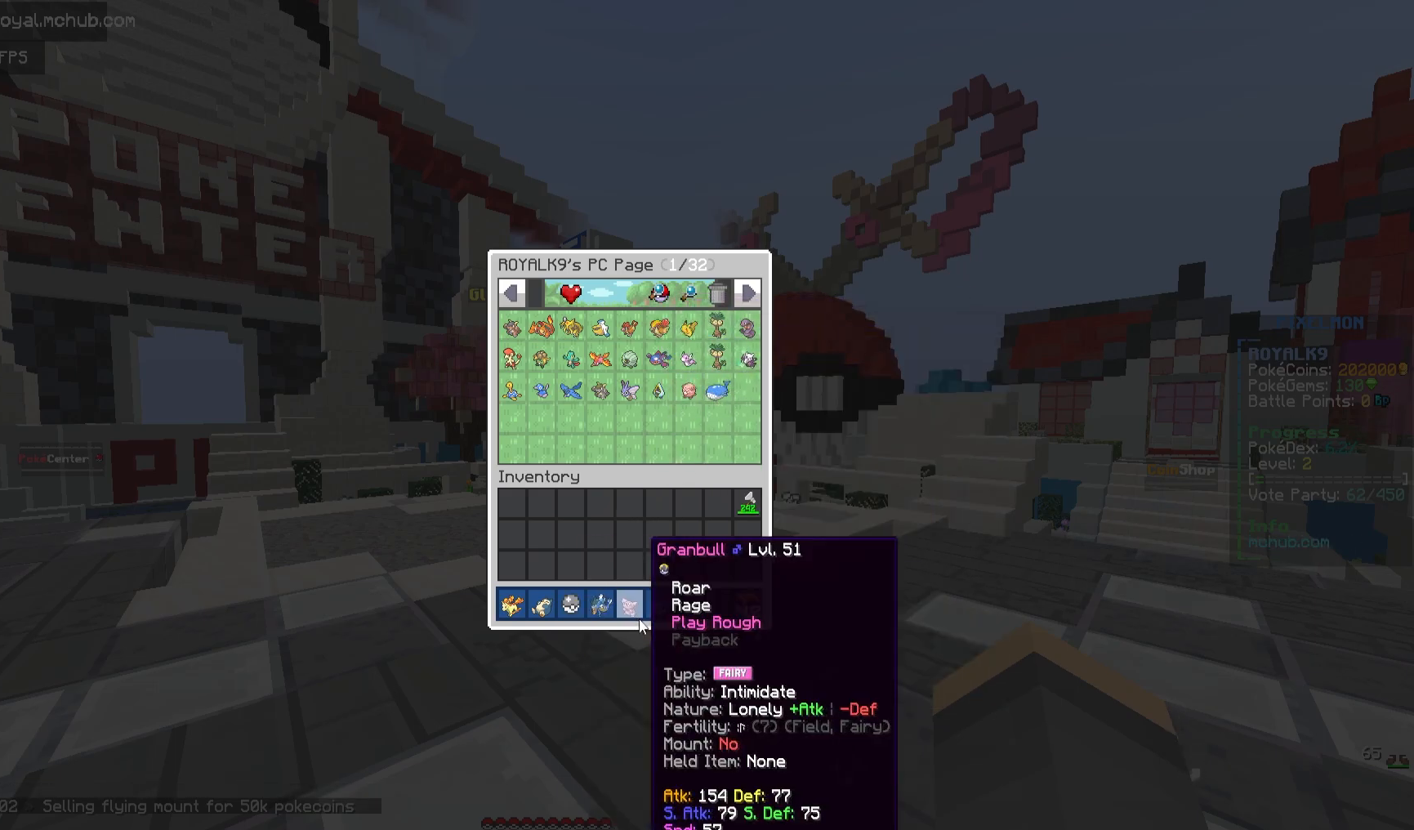
{"keys": [], "mouse": [], "events": []}
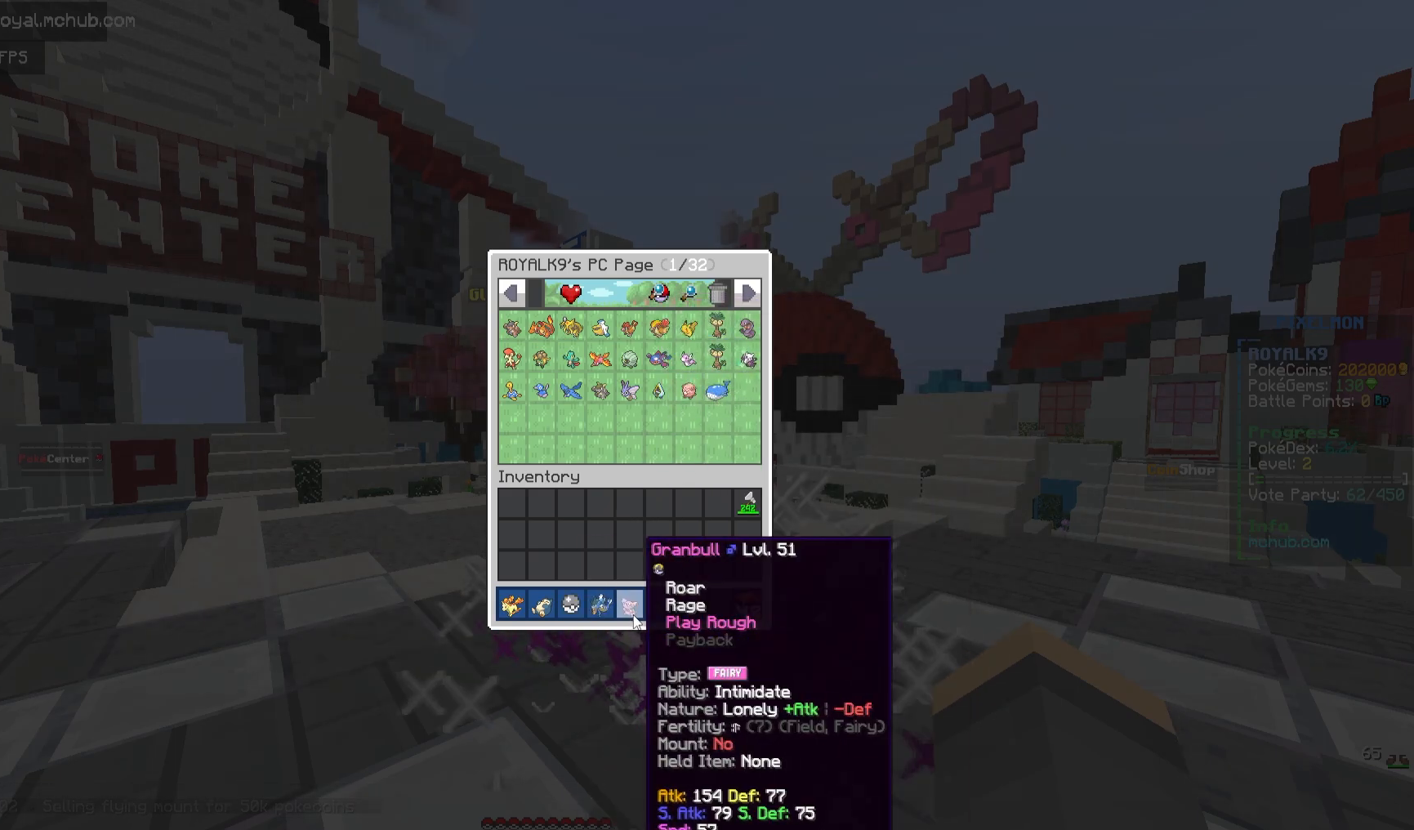
{"keys": [], "mouse": [], "events": []}
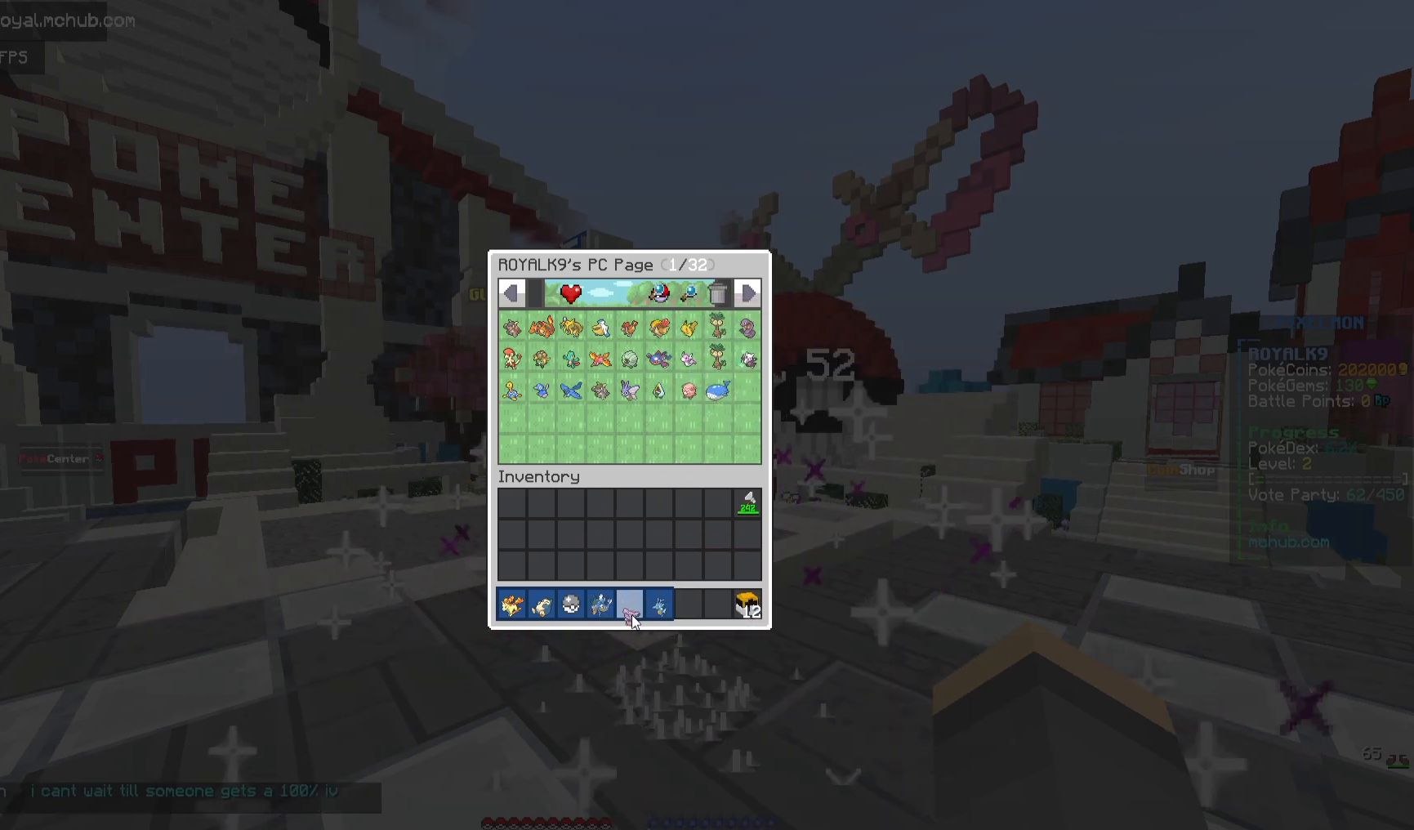
{"keys": [], "mouse": [], "events": [[17, "mouse_left", "down"], [250, "mouse_left", "up"]]}
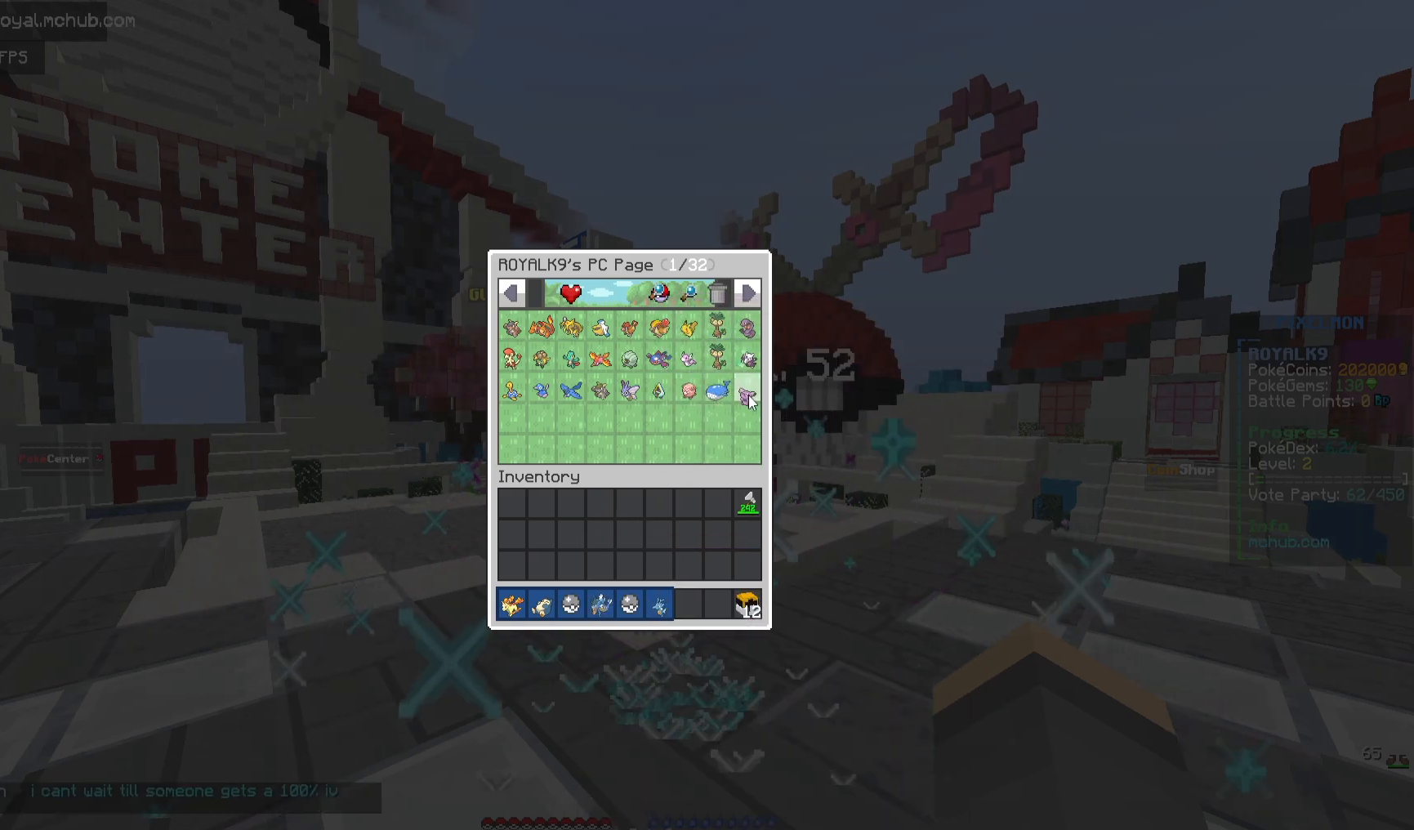
{"keys": [], "mouse": [], "events": [[33, "mouse_left", "down"], [267, "mouse_left", "up"]]}
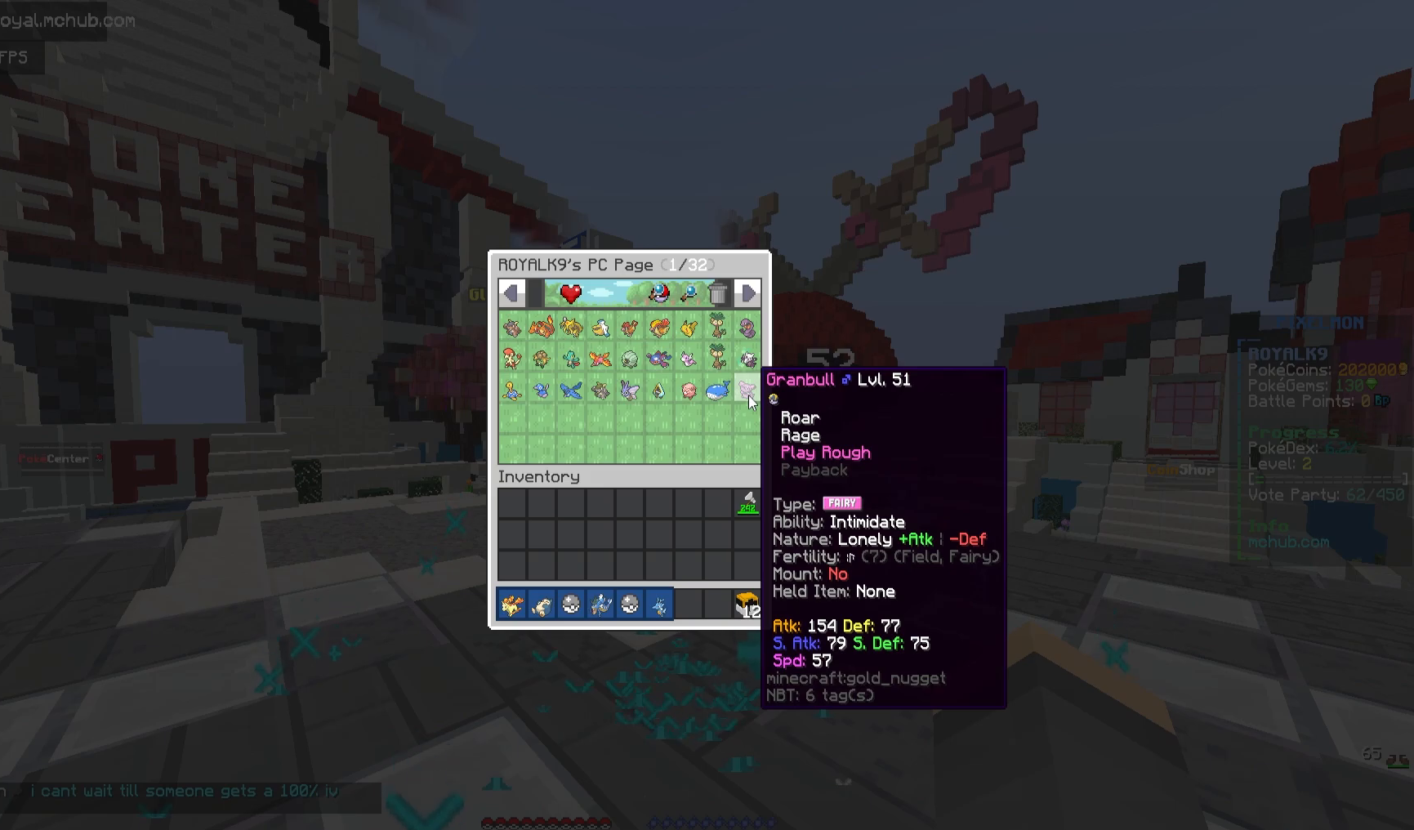
{"keys": [], "mouse": [], "events": []}